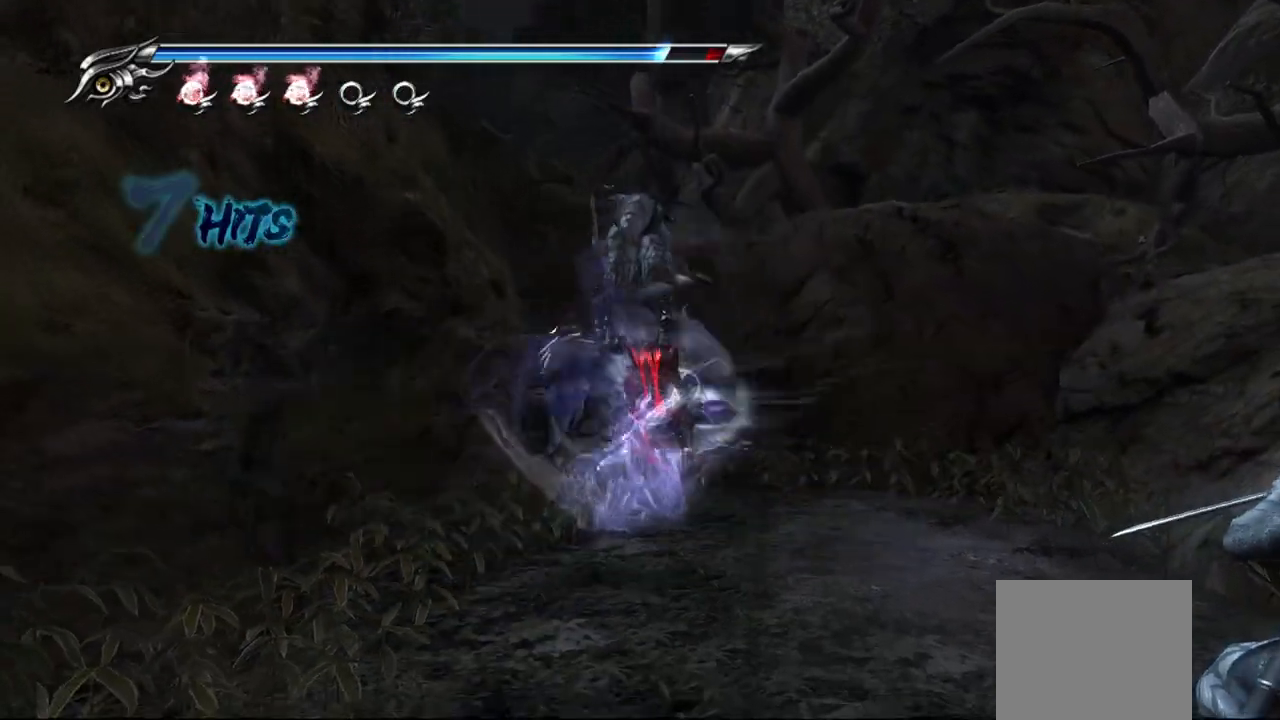
Gameplay with a controller (PlayStation layout); each line is a JSON object with the inputs held at the frame after it. "events" lists button and stick changes between this image and that frame as [ms after this image, input, new state], when the widget could be followed in between.
{"buttons": ["TRIANGLE"], "left_stick": "down", "right_stick": "center", "events": [[33, "TRIANGLE", "down"], [50, "left_stick", "right"], [117, "TRIANGLE", "up"], [183, "left_stick", "down-right"], [200, "TRIANGLE", "down"], [267, "TRIANGLE", "up"], [317, "TRIANGLE", "down"], [400, "TRIANGLE", "up"], [400, "left_stick", "down"], [450, "TRIANGLE", "down"]]}
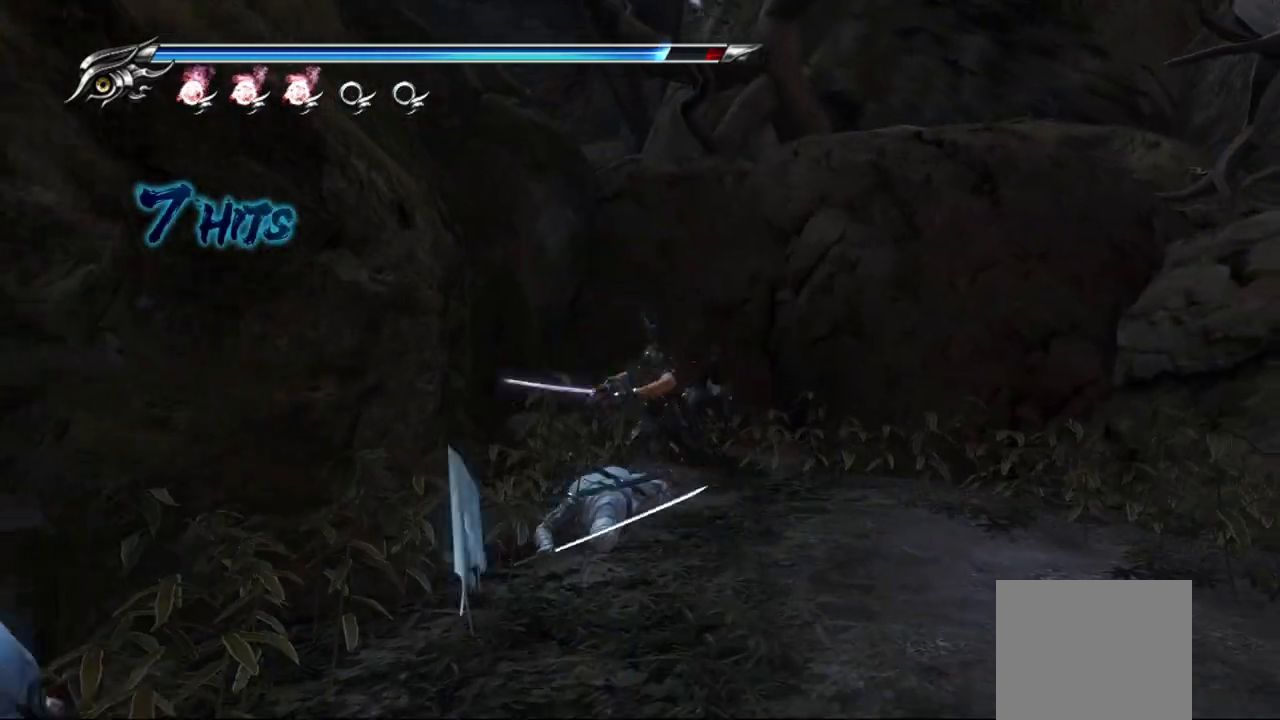
{"buttons": [], "left_stick": "down", "right_stick": "center", "events": [[50, "TRIANGLE", "up"], [117, "TRIANGLE", "down"], [250, "TRIANGLE", "up"]]}
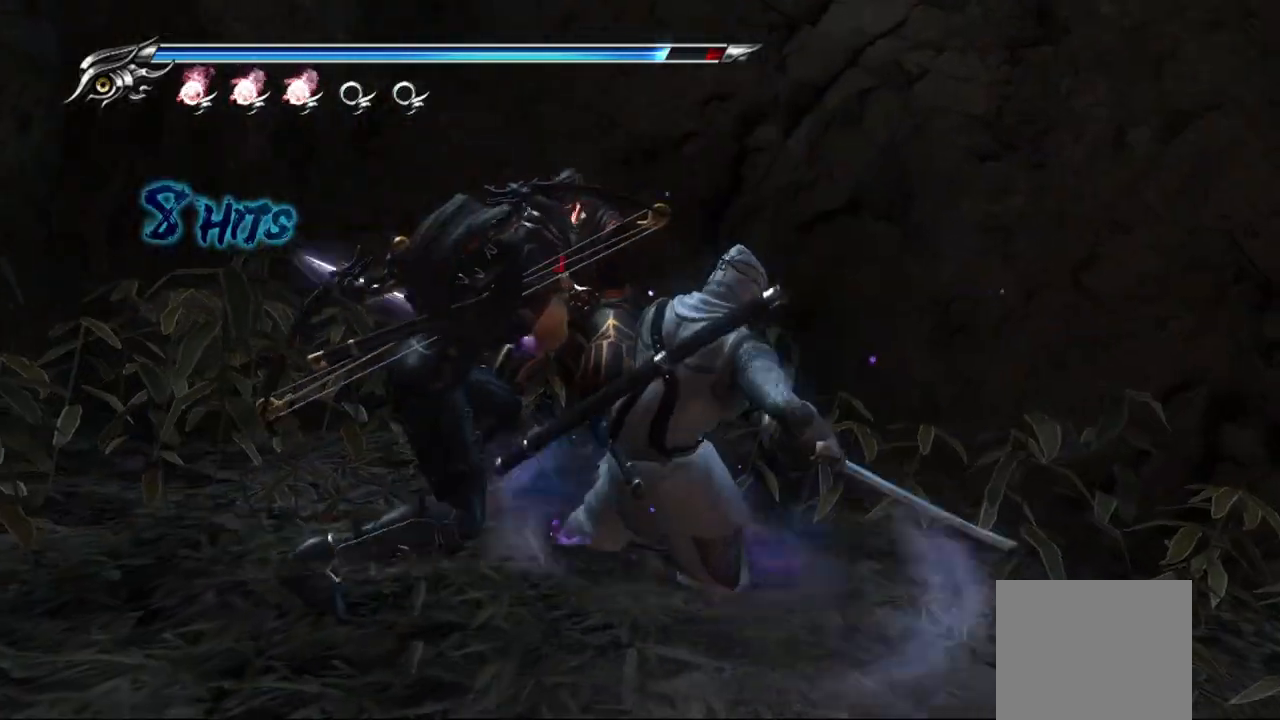
{"buttons": [], "left_stick": "right", "right_stick": "center", "events": [[100, "SQUARE", "down"], [183, "SQUARE", "up"], [417, "left_stick", "right"]]}
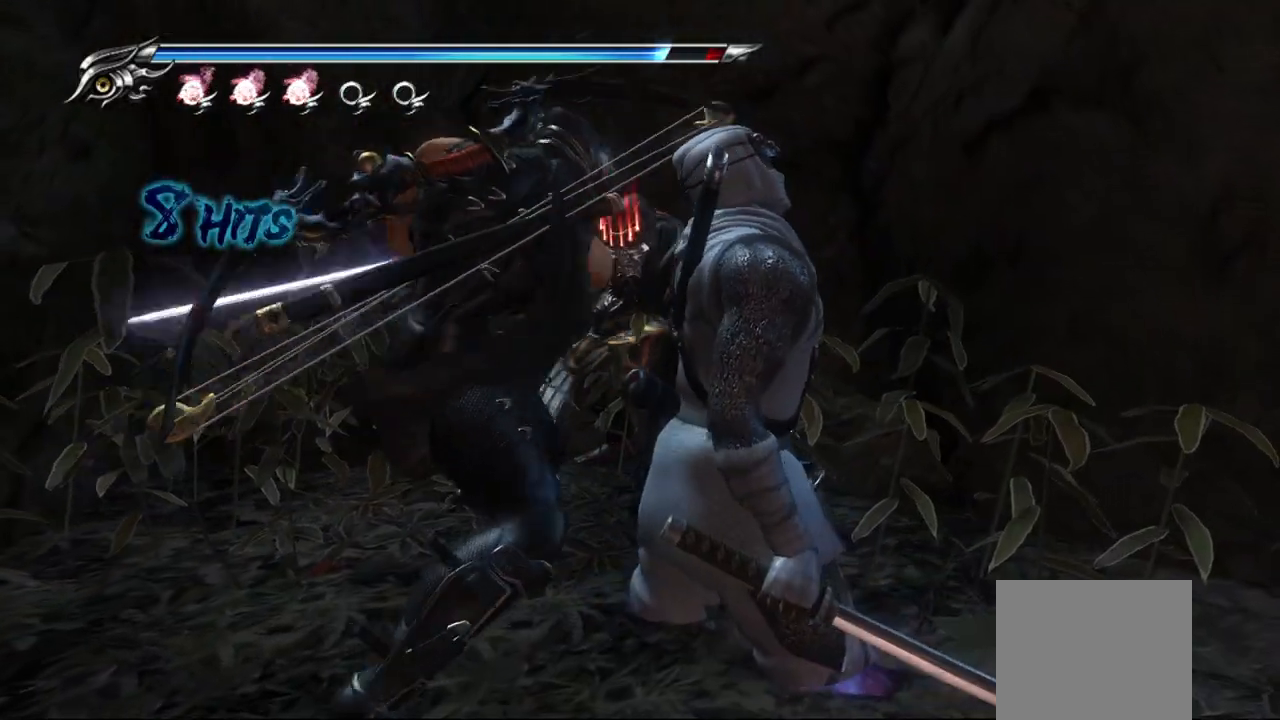
{"buttons": [], "left_stick": "center", "right_stick": "center", "events": [[250, "left_stick", "center"]]}
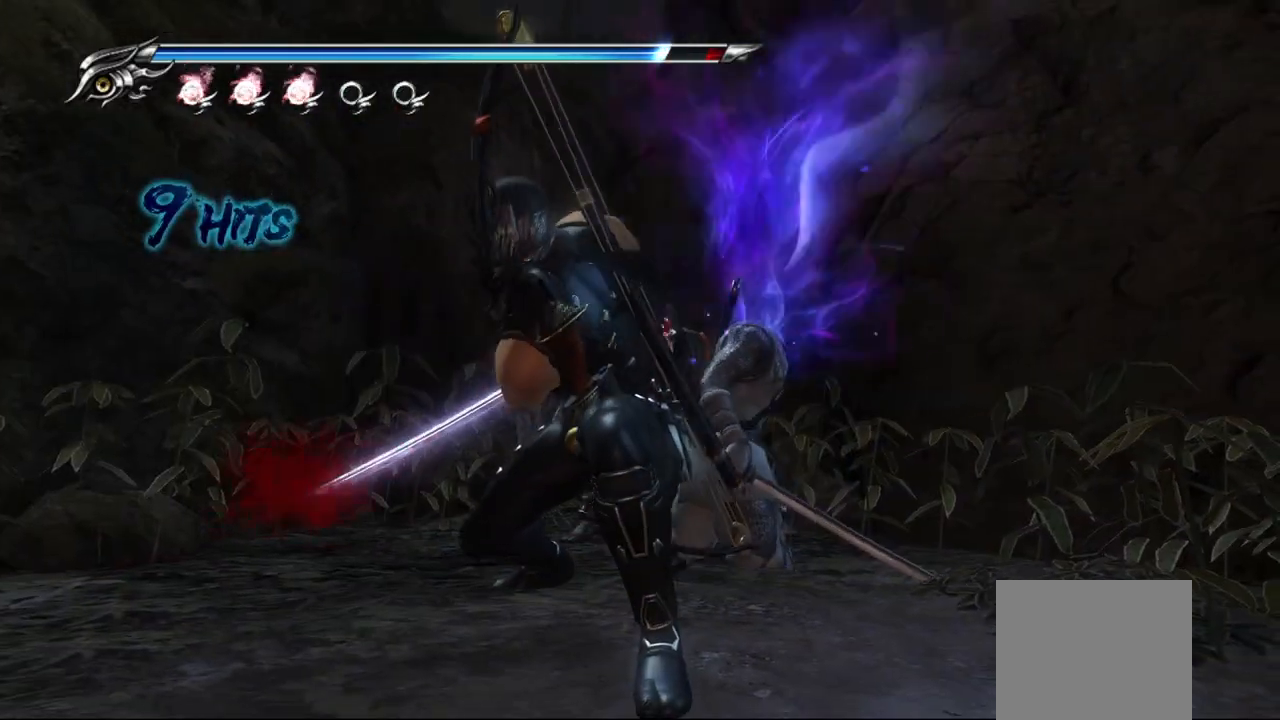
{"buttons": [], "left_stick": "down", "right_stick": "center", "events": [[283, "left_stick", "down"], [383, "CROSS", "down"], [483, "CROSS", "up"]]}
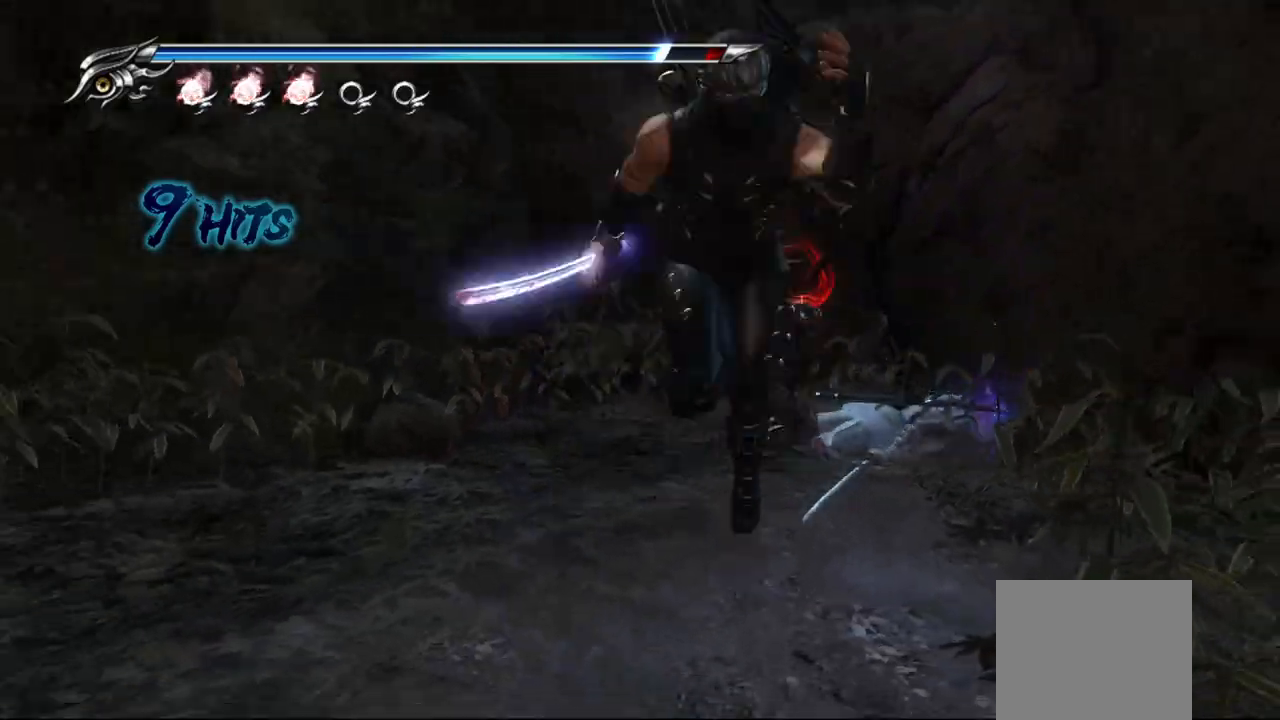
{"buttons": [], "left_stick": "center", "right_stick": "center", "events": [[50, "left_stick", "down-left"], [100, "TRIANGLE", "down"], [183, "TRIANGLE", "up"], [217, "TRIANGLE", "down"], [283, "TRIANGLE", "up"], [350, "left_stick", "center"]]}
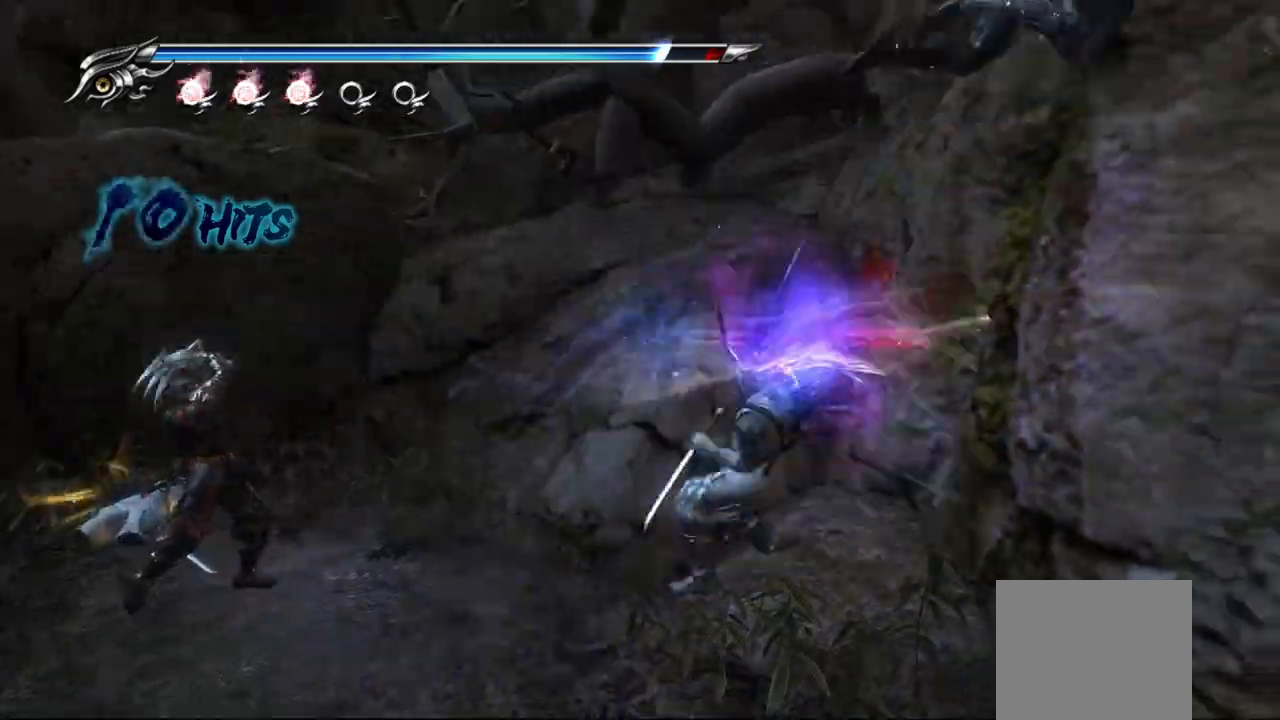
{"buttons": [], "left_stick": "center", "right_stick": "center", "events": []}
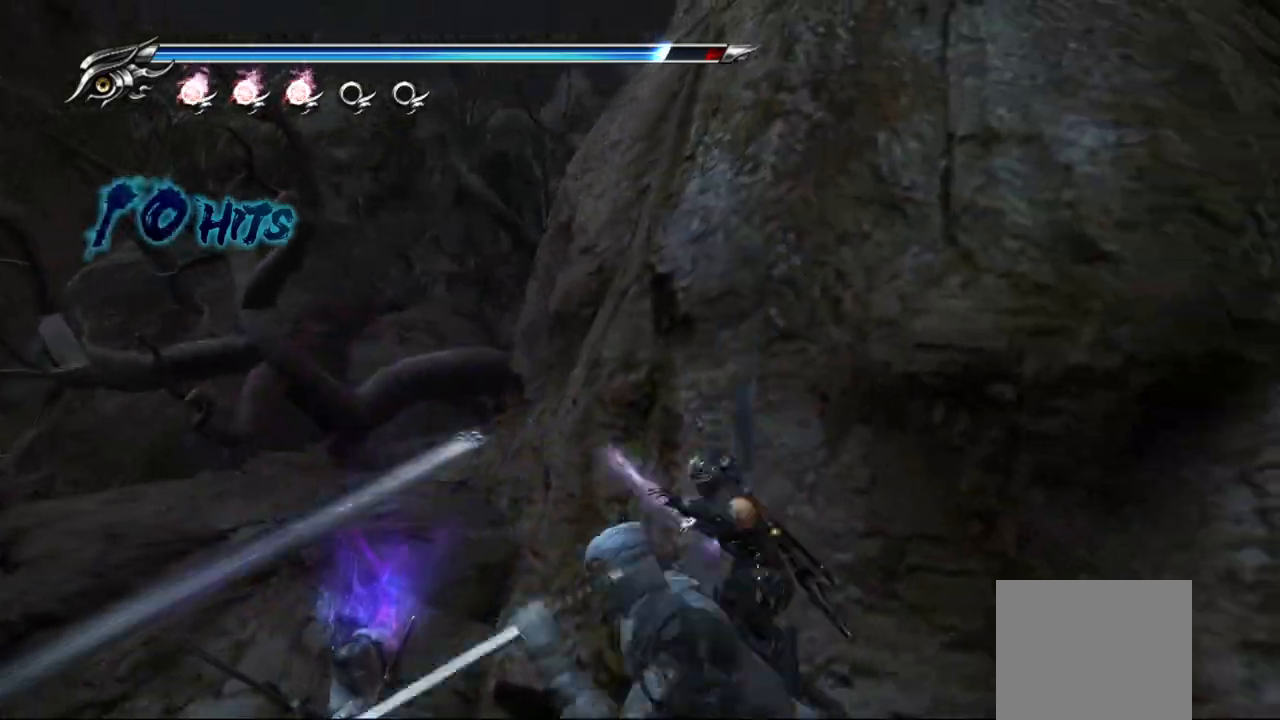
{"buttons": ["TRIANGLE"], "left_stick": "center", "right_stick": "center", "events": [[50, "TRIANGLE", "down"]]}
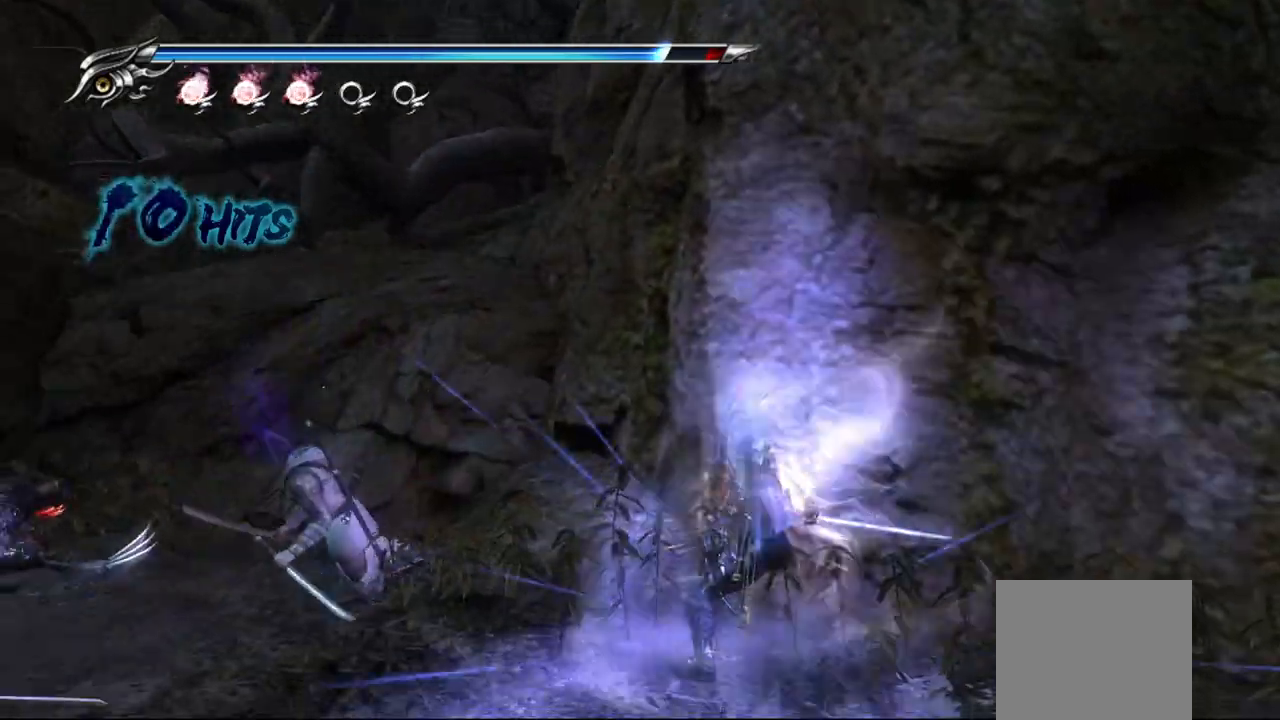
{"buttons": [], "left_stick": "center", "right_stick": "center", "events": [[267, "TRIANGLE", "up"]]}
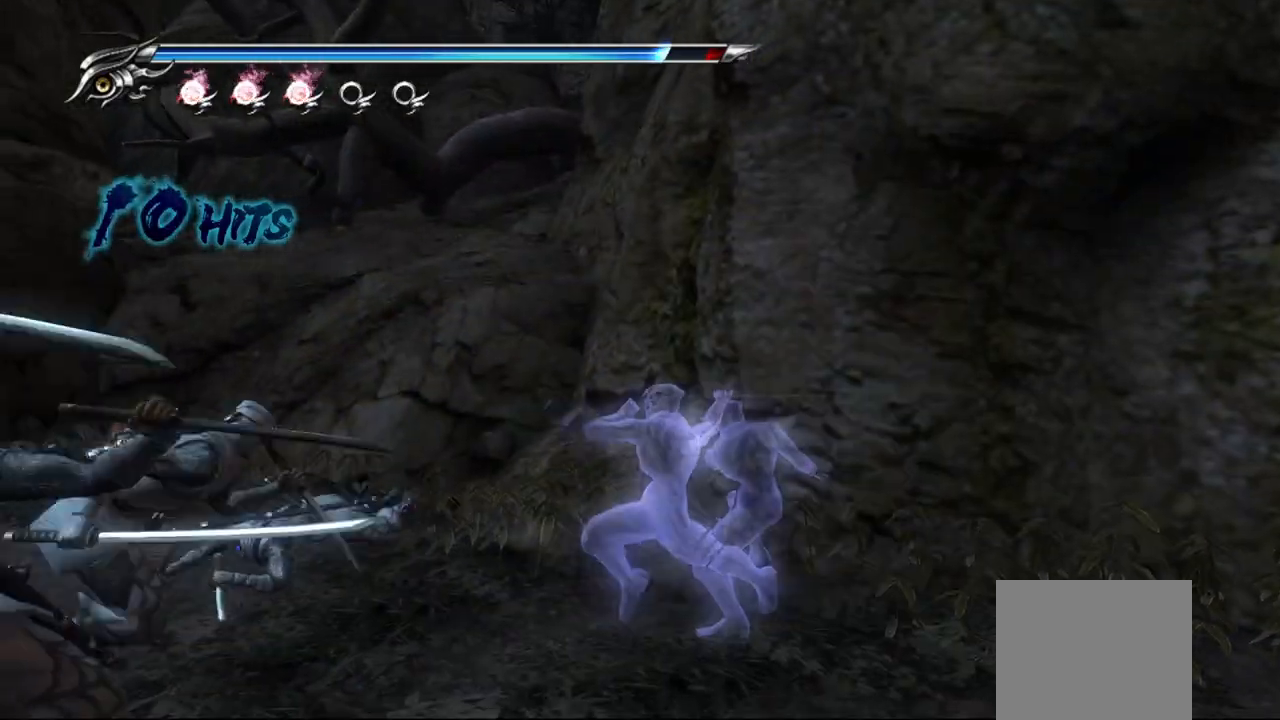
{"buttons": [], "left_stick": "center", "right_stick": "center", "events": []}
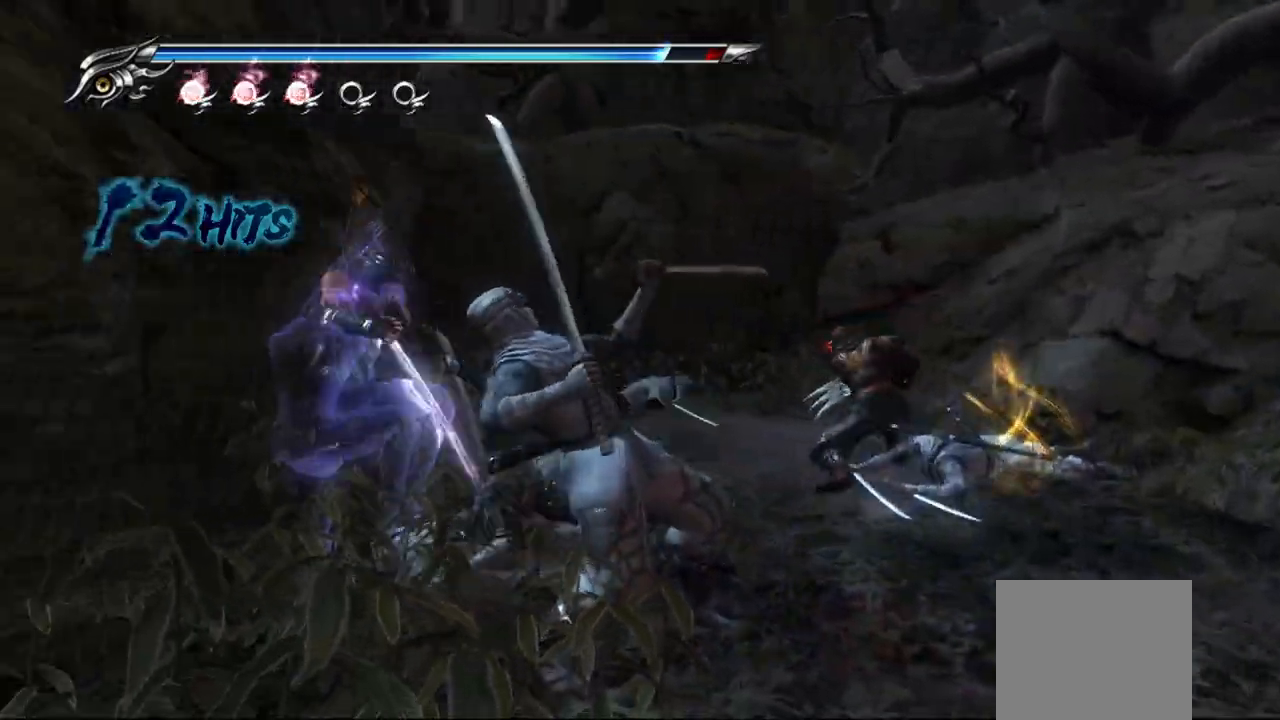
{"buttons": [], "left_stick": "center", "right_stick": "center", "events": []}
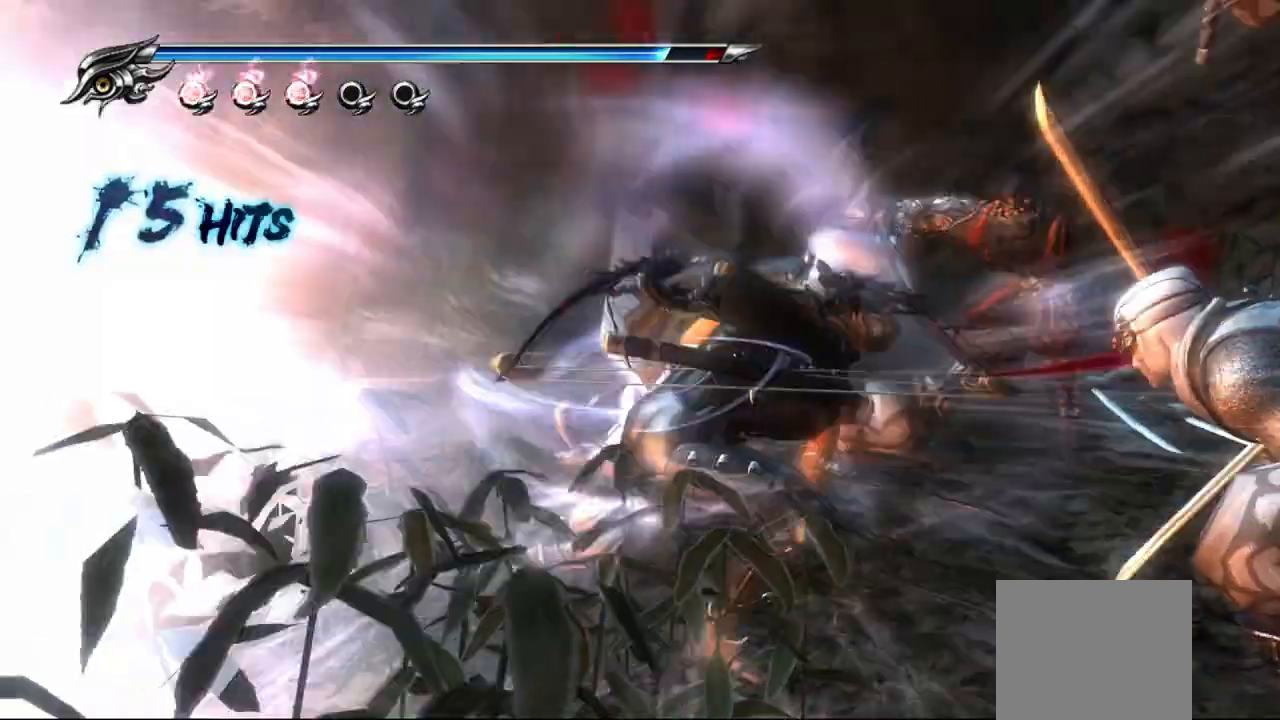
{"buttons": [], "left_stick": "center", "right_stick": "center", "events": []}
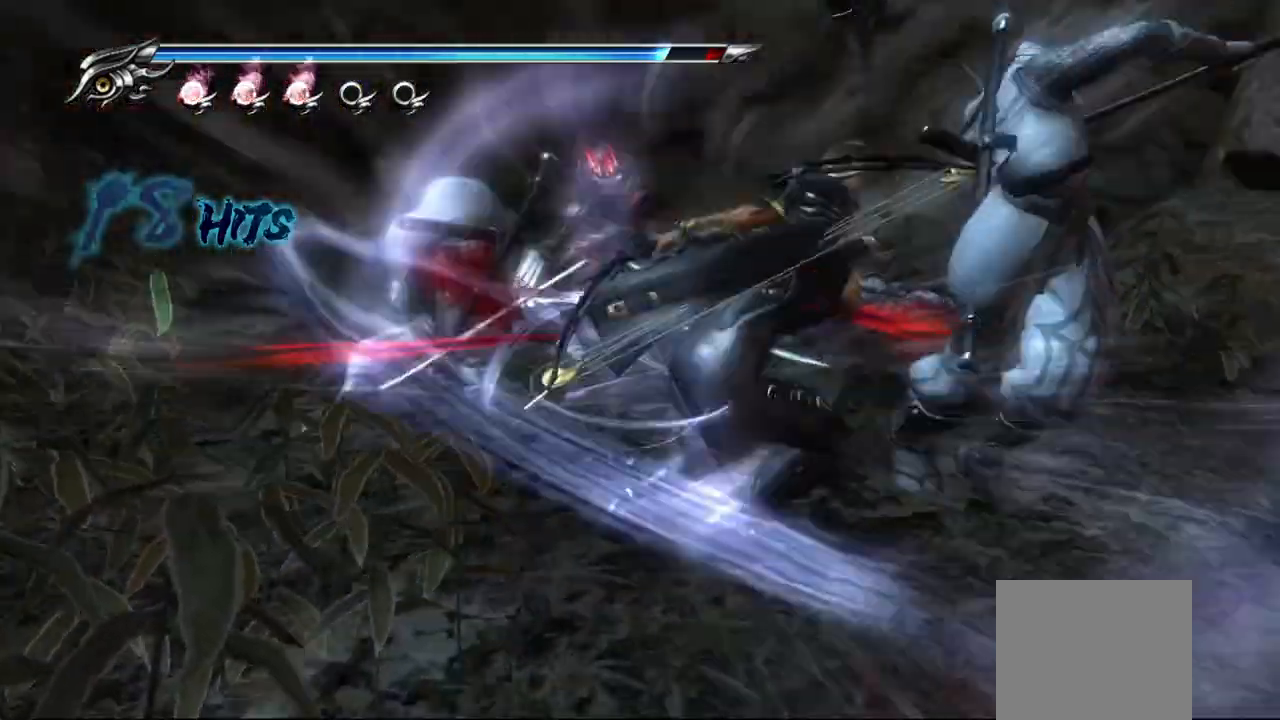
{"buttons": [], "left_stick": "center", "right_stick": "center", "events": []}
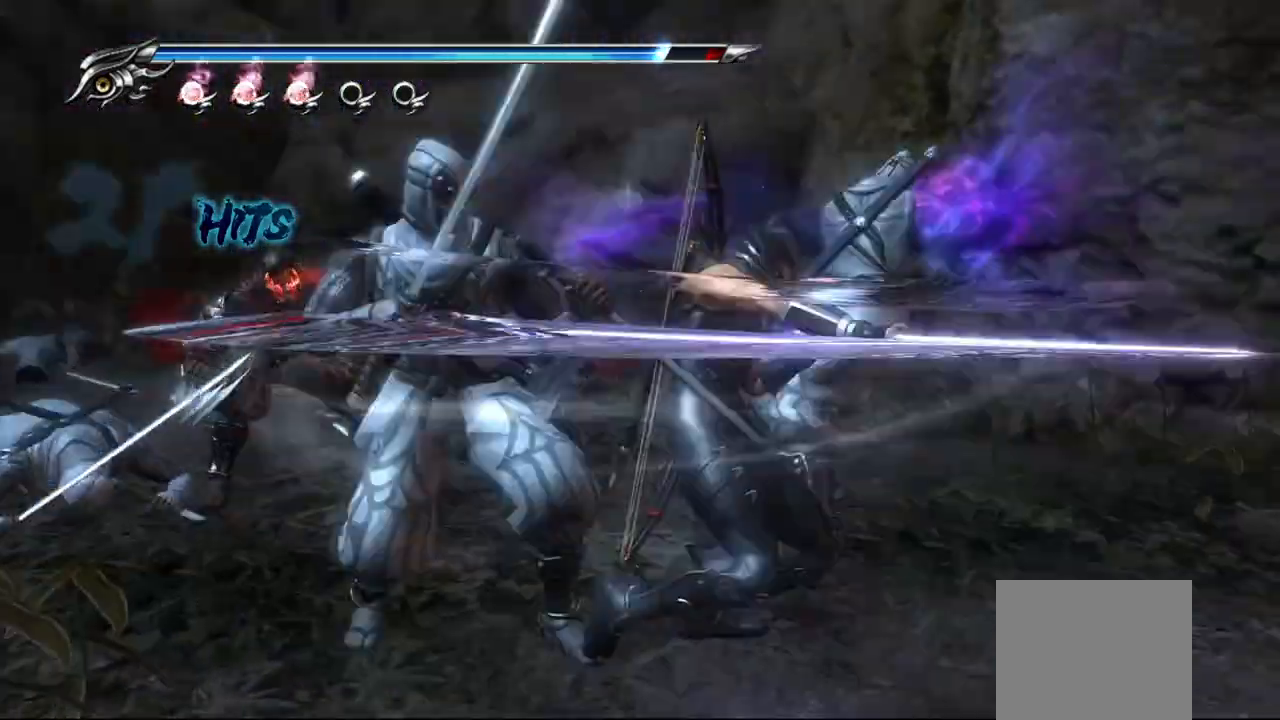
{"buttons": [], "left_stick": "center", "right_stick": "center", "events": []}
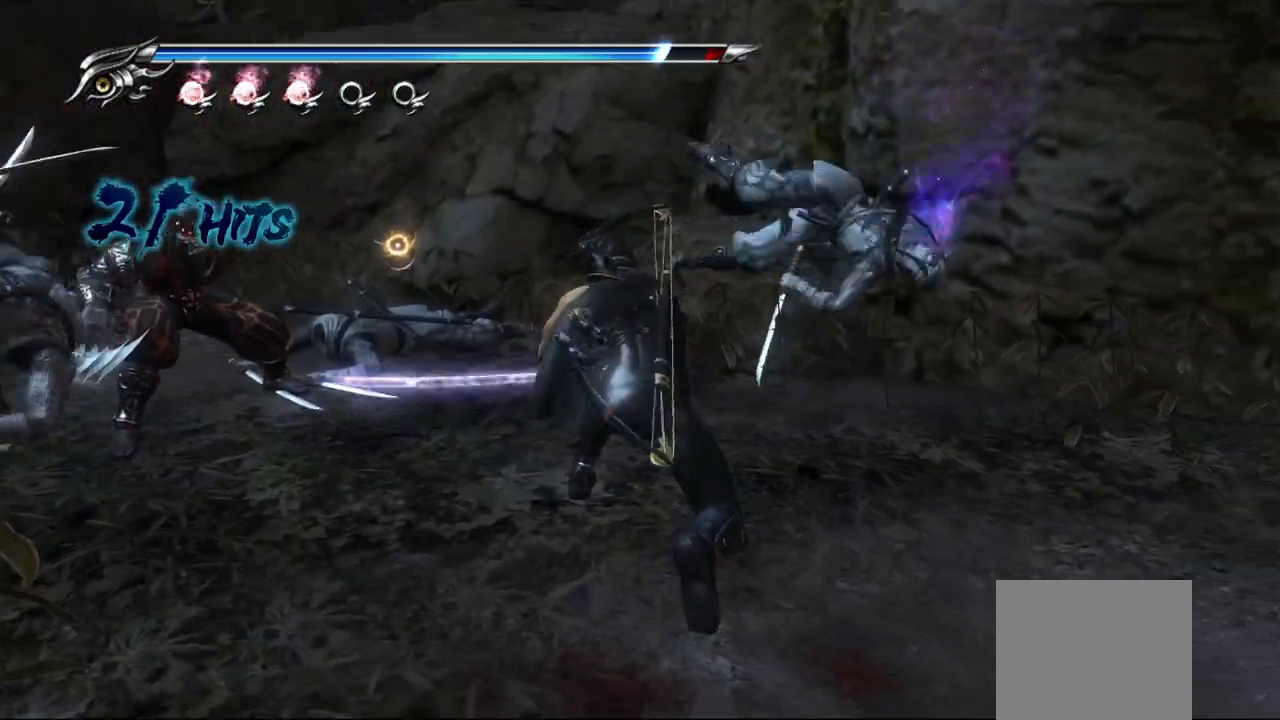
{"buttons": ["TRIANGLE"], "left_stick": "left", "right_stick": "center", "events": [[267, "left_stick", "left"], [283, "SQUARE", "down"], [383, "SQUARE", "up"], [500, "TRIANGLE", "down"]]}
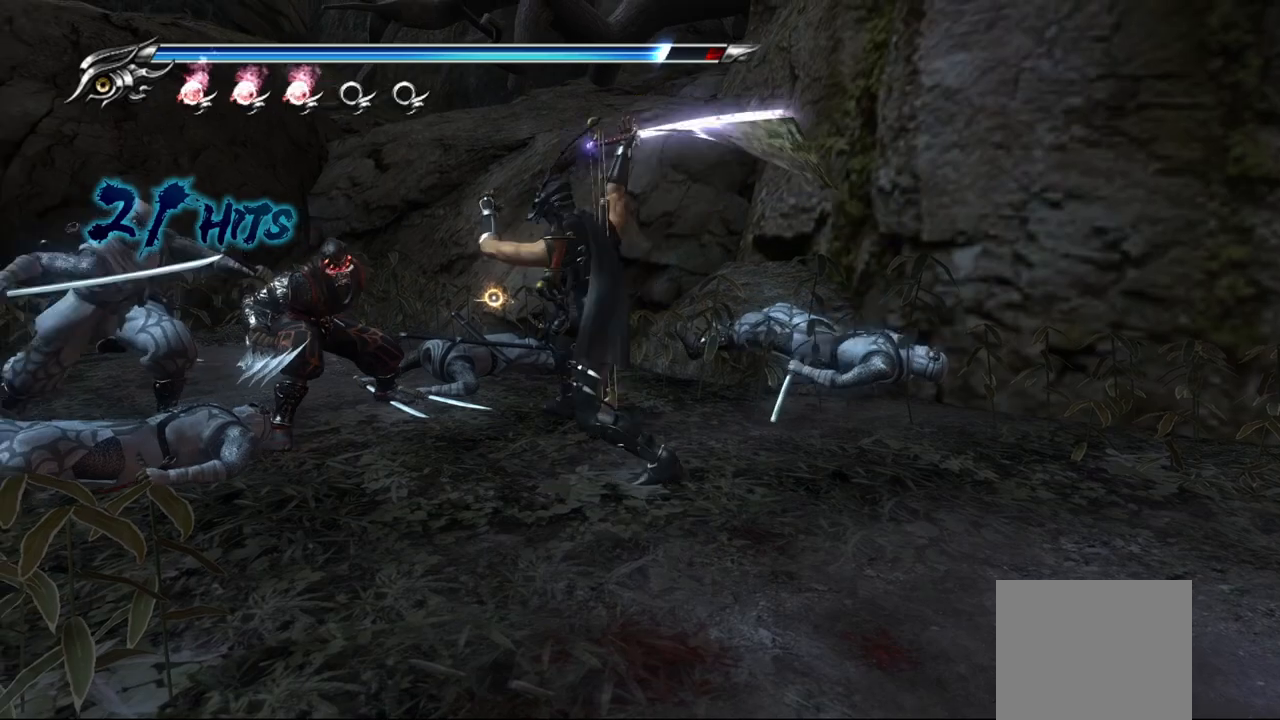
{"buttons": [], "left_stick": "up-left", "right_stick": "center", "events": [[100, "TRIANGLE", "up"], [217, "SQUARE", "down"], [300, "SQUARE", "up"], [400, "SQUARE", "down"], [450, "SQUARE", "up"], [483, "left_stick", "up-left"]]}
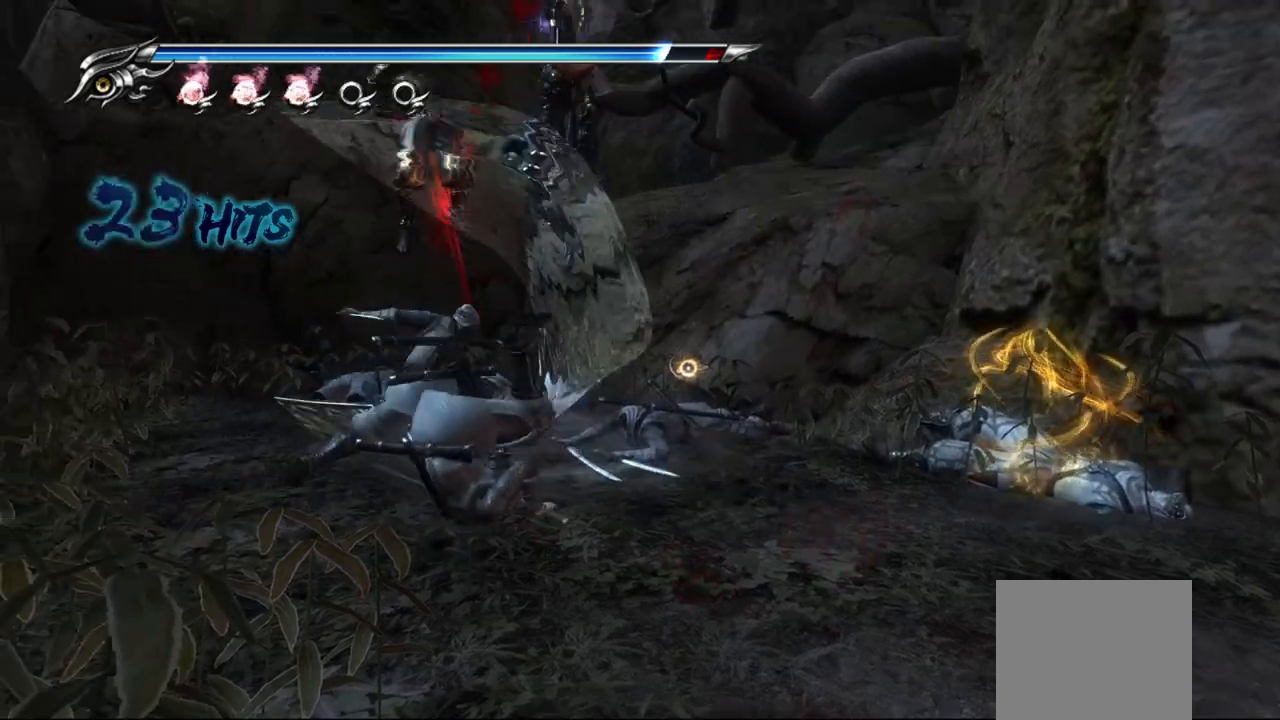
{"buttons": [], "left_stick": "center", "right_stick": "center", "events": [[17, "SQUARE", "down"], [83, "SQUARE", "up"], [133, "left_stick", "center"], [150, "SQUARE", "down"], [200, "SQUARE", "up"], [267, "SQUARE", "down"], [333, "SQUARE", "up"], [383, "SQUARE", "down"], [450, "SQUARE", "up"]]}
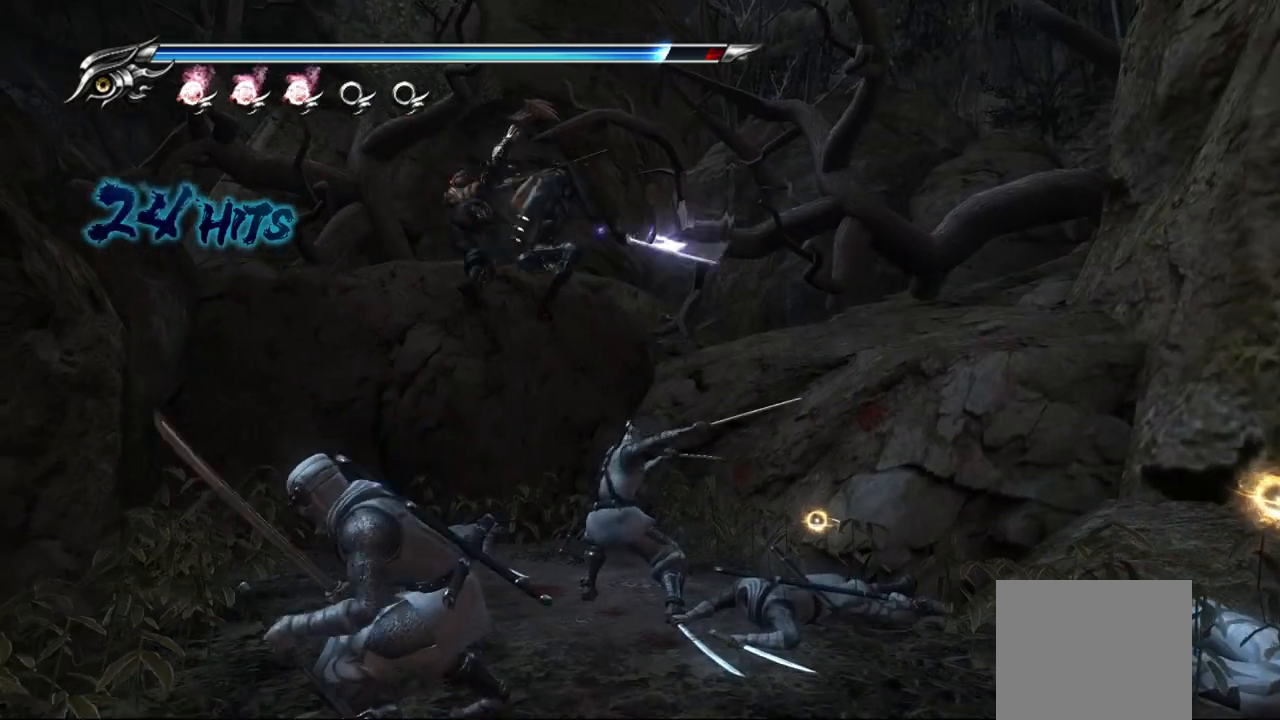
{"buttons": ["TRIANGLE"], "left_stick": "center", "right_stick": "center", "events": [[17, "SQUARE", "down"], [67, "SQUARE", "up"], [133, "SQUARE", "down"], [217, "SQUARE", "up"], [267, "SQUARE", "down"], [333, "SQUARE", "up"], [433, "TRIANGLE", "down"]]}
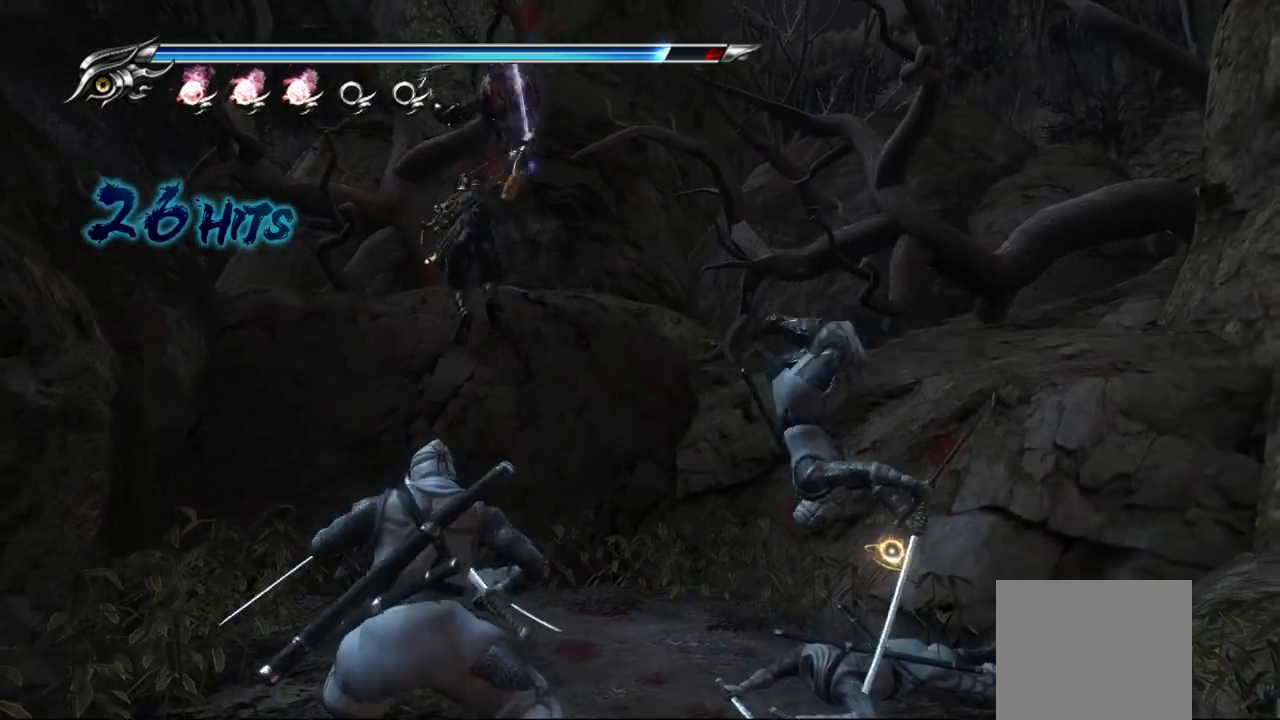
{"buttons": ["TRIANGLE"], "left_stick": "center", "right_stick": "center", "events": [[17, "TRIANGLE", "up"], [67, "TRIANGLE", "down"], [150, "TRIANGLE", "up"], [217, "TRIANGLE", "down"], [283, "TRIANGLE", "up"], [350, "TRIANGLE", "down"], [400, "TRIANGLE", "up"], [500, "TRIANGLE", "down"]]}
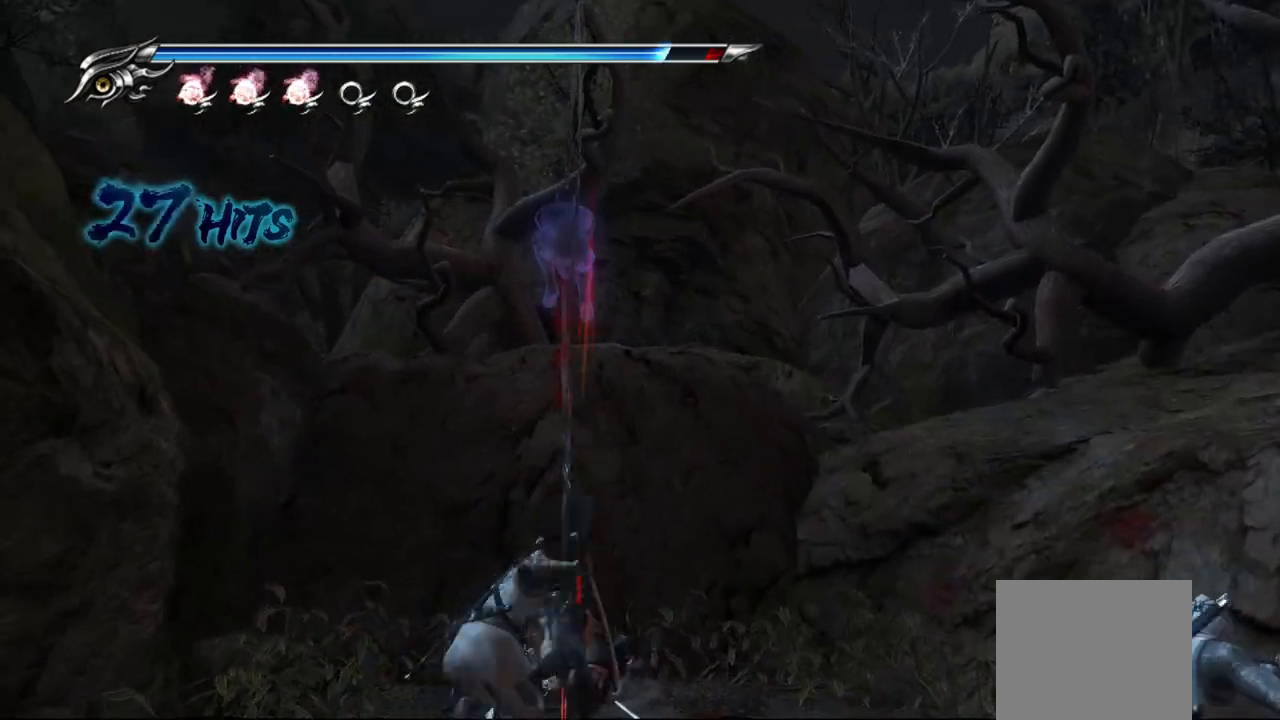
{"buttons": [], "left_stick": "down", "right_stick": "center", "events": [[50, "TRIANGLE", "up"], [217, "L1", "down"], [400, "L1", "up"], [483, "left_stick", "down"]]}
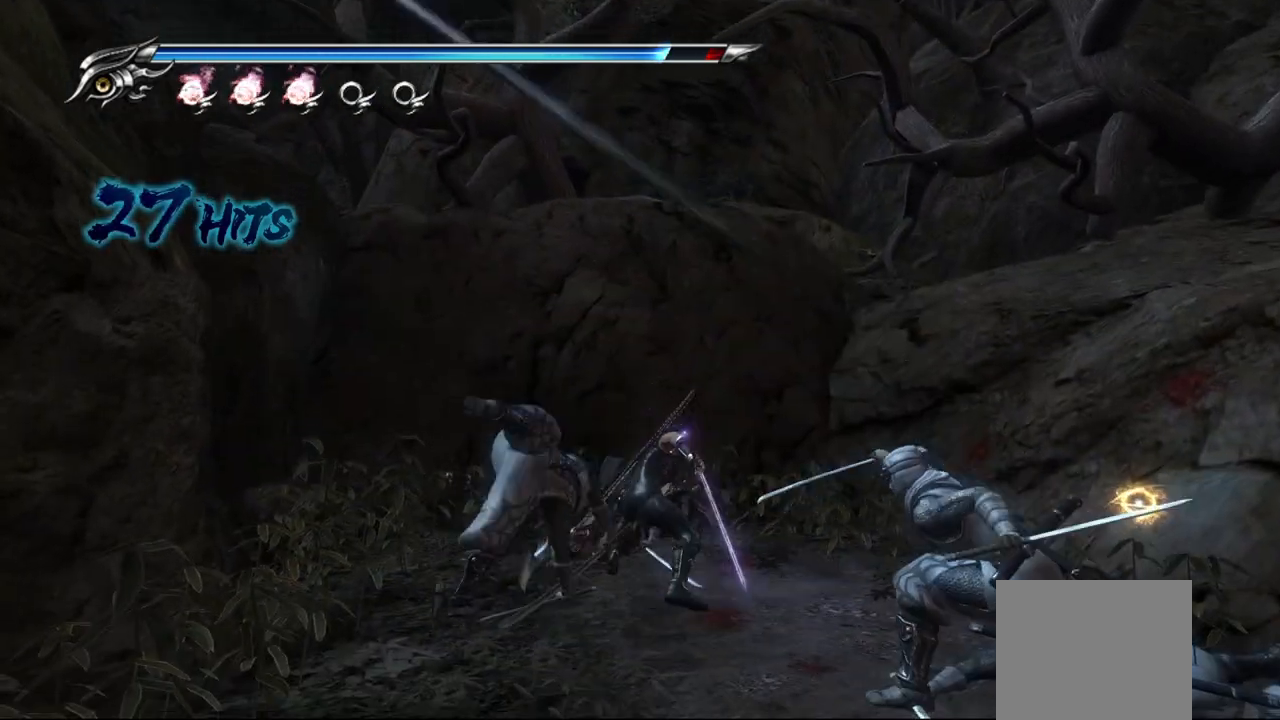
{"buttons": [], "left_stick": "center", "right_stick": "center", "events": [[83, "L1", "down"], [133, "left_stick", "center"], [150, "SQUARE", "down"], [267, "L1", "up"], [267, "SQUARE", "up"], [333, "SQUARE", "down"], [383, "SQUARE", "up"]]}
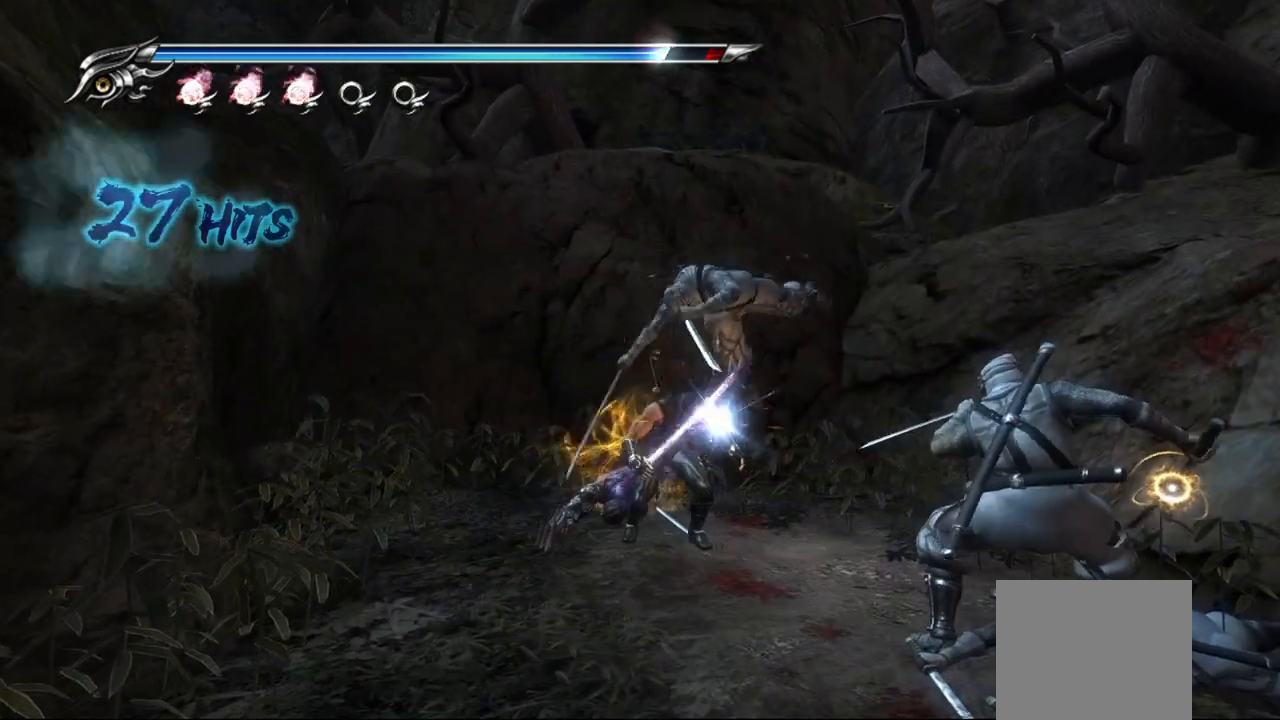
{"buttons": ["CIRCLE", "SQUARE", "TRIANGLE"], "left_stick": "center", "right_stick": "center", "events": [[67, "TRIANGLE", "down"], [167, "TRIANGLE", "up"], [283, "TRIANGLE", "down"], [383, "TRIANGLE", "up"], [400, "L1", "down"], [450, "CIRCLE", "down"], [450, "TRIANGLE", "down"], [483, "SQUARE", "down"], [500, "L1", "up"]]}
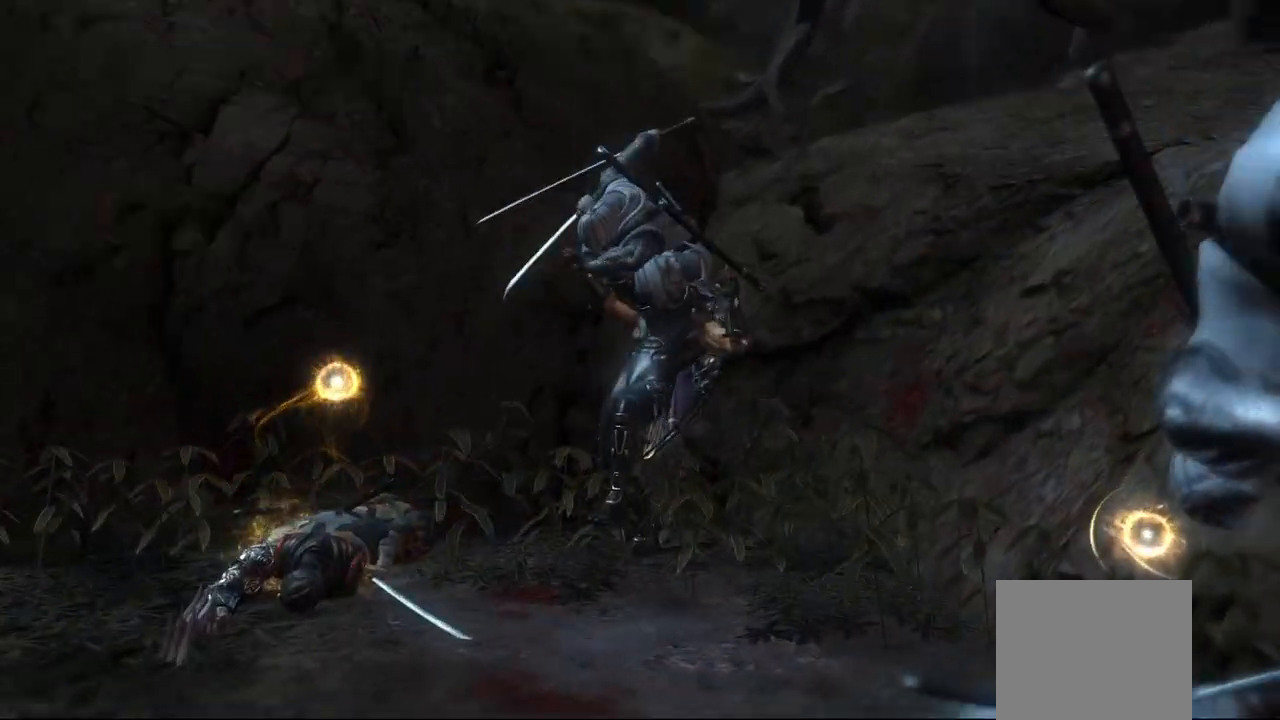
{"buttons": [], "left_stick": "center", "right_stick": "center", "events": [[50, "SQUARE", "up"], [100, "TRIANGLE", "up"], [117, "TRIANGLE", "down"], [133, "SQUARE", "down"], [167, "CROSS", "down"], [233, "CROSS", "up"], [250, "SQUARE", "up"], [250, "TRIANGLE", "up"], [317, "TRIANGLE", "down"], [333, "SQUARE", "down"], [367, "CROSS", "down"], [400, "CROSS", "up"], [417, "SQUARE", "up"], [417, "TRIANGLE", "up"], [450, "CIRCLE", "up"]]}